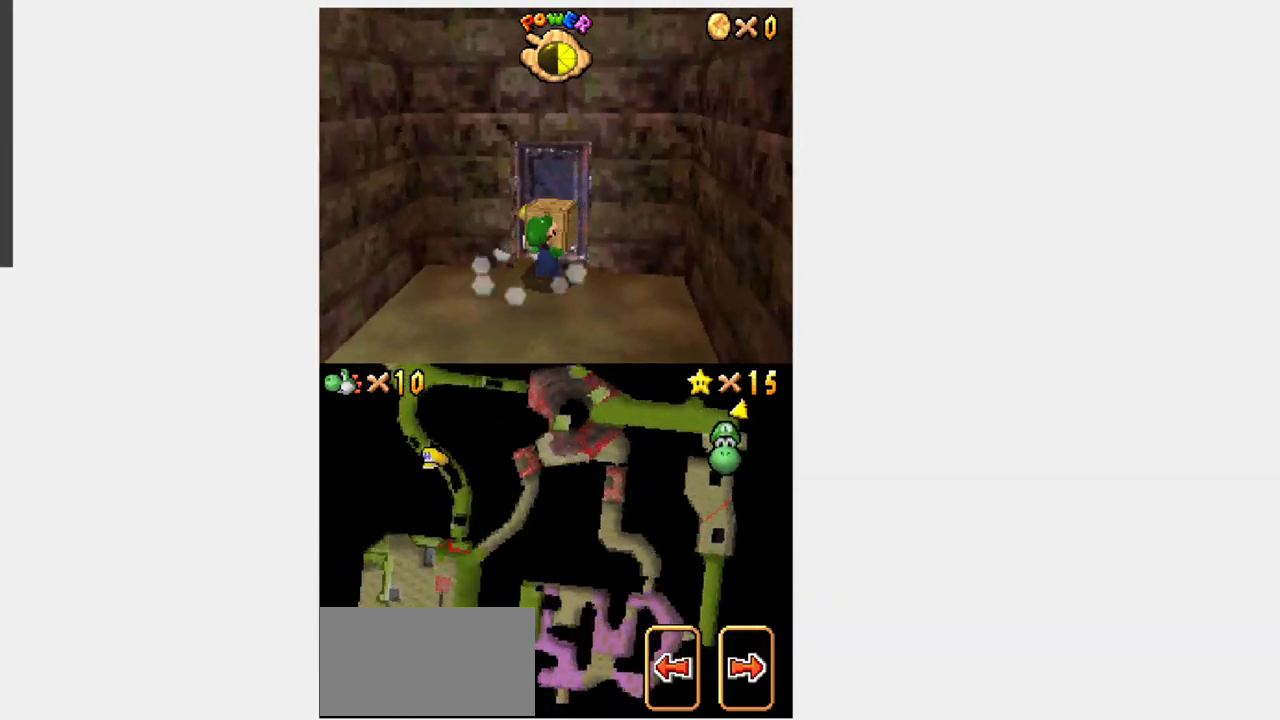
Gameplay with a controller (Nintendo layout); each line is a JSON object with the inputs held at the frame after it (dt_ms = milliseconds from this image to that frame). "events" lists button and stick changes between this image and that frame as [ms after this image, input, new state], when the widget could be followed in between. Not read: B L3 R3.
{"dt_ms": 500, "buttons": ["Y", "DPAD_DOWN", "DPAD_LEFT"], "events": [[350, "DPAD_DOWN", "down"], [367, "Y", "down"], [383, "DPAD_LEFT", "down"]]}
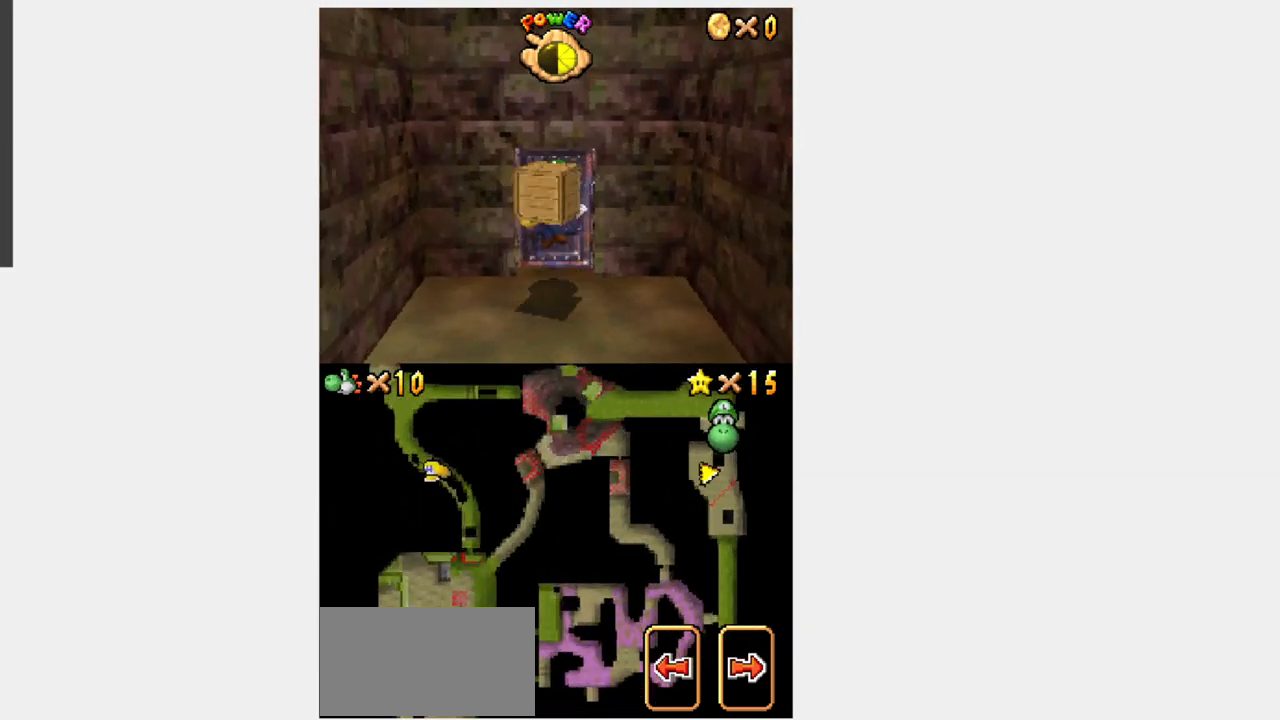
{"dt_ms": 500, "buttons": ["Y", "DPAD_DOWN"]}
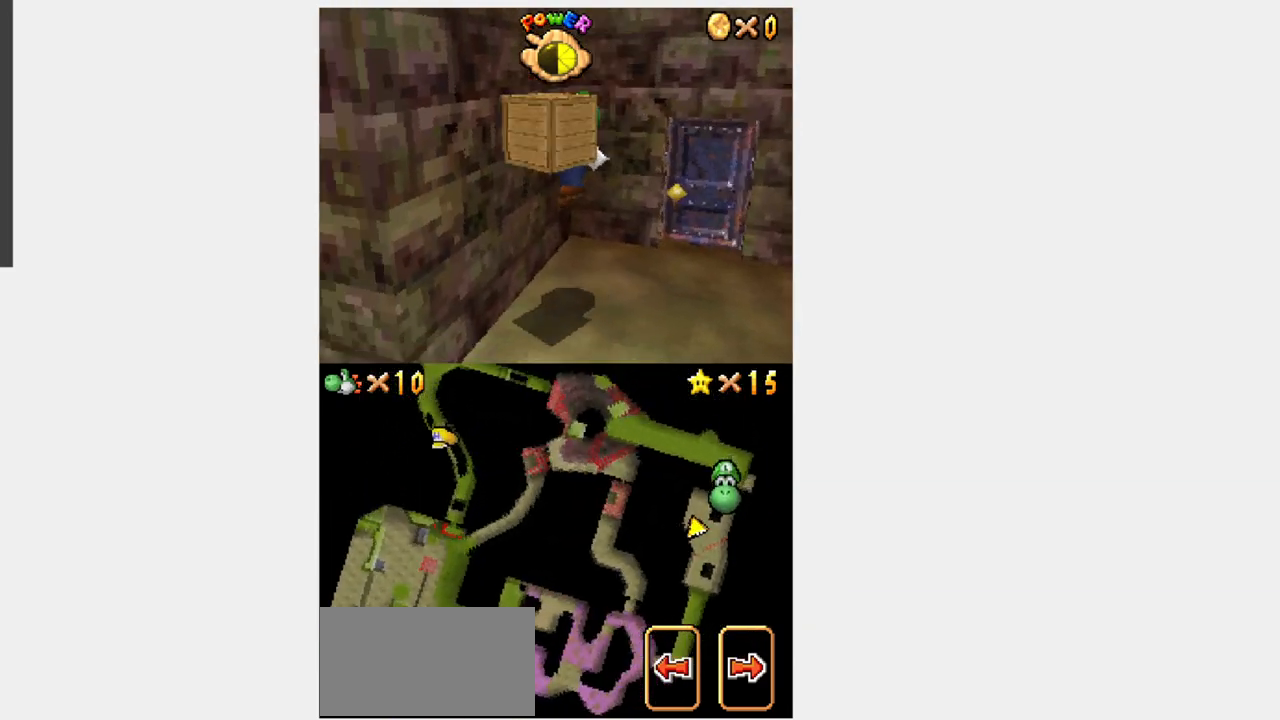
{"dt_ms": 500, "buttons": ["Y", "DPAD_DOWN", "DPAD_LEFT"], "events": [[250, "DPAD_LEFT", "down"]]}
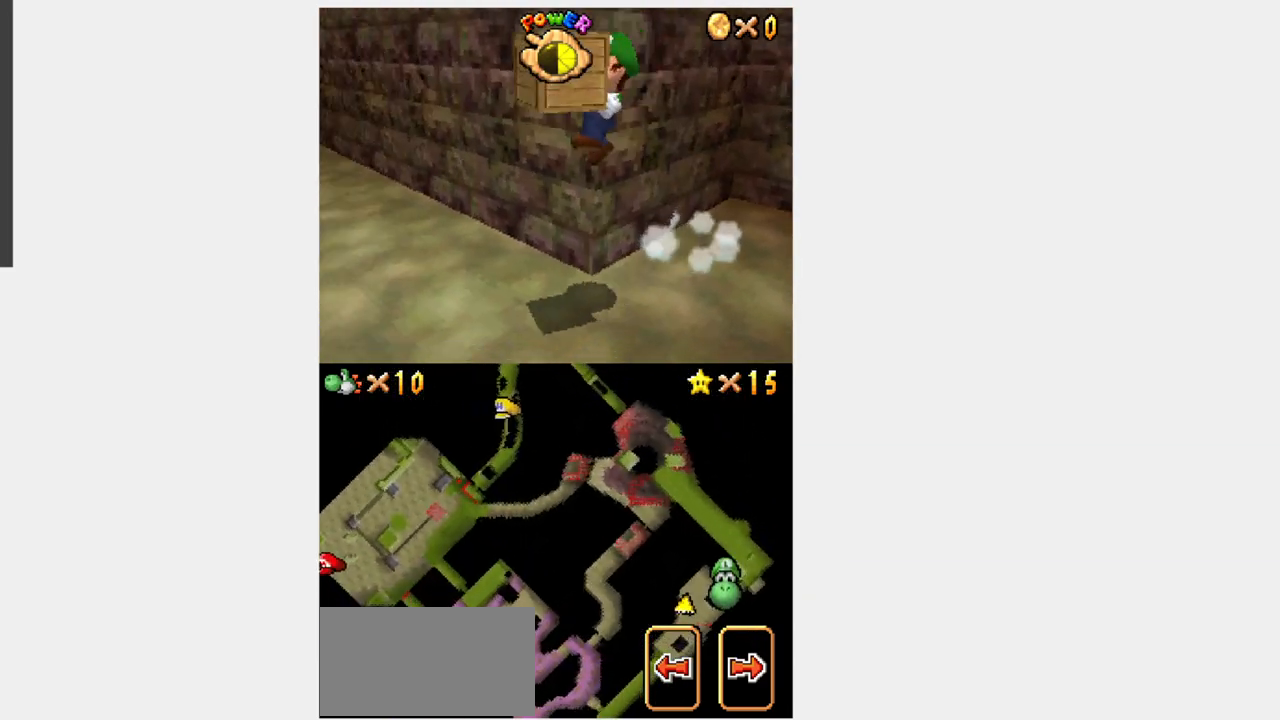
{"dt_ms": 500, "buttons": ["Y", "DPAD_LEFT"], "events": [[17, "DPAD_DOWN", "up"], [183, "DPAD_UP", "down"], [317, "DPAD_UP", "up"]]}
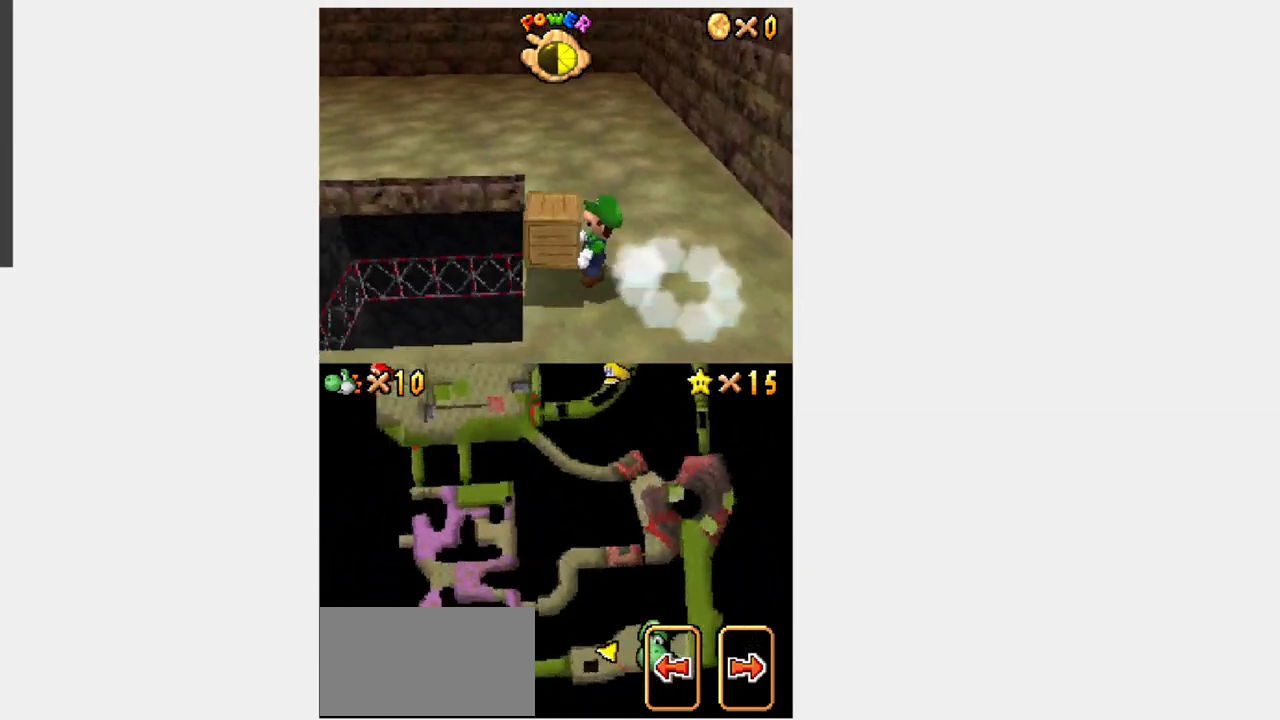
{"dt_ms": 500, "buttons": ["Y"], "events": [[67, "DPAD_UP", "down"], [317, "DPAD_LEFT", "up"], [483, "DPAD_UP", "up"]]}
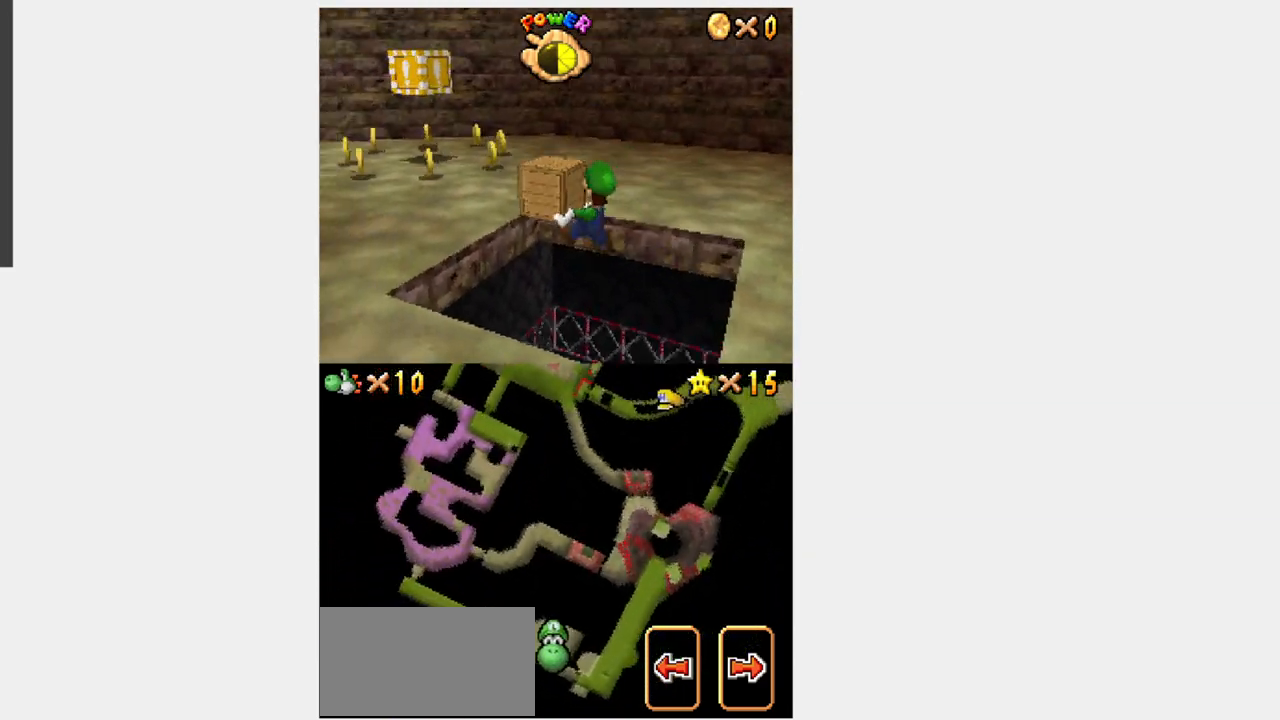
{"dt_ms": 500, "buttons": [], "events": [[17, "Y", "up"], [450, "DPAD_DOWN", "down"], [500, "DPAD_DOWN", "up"]]}
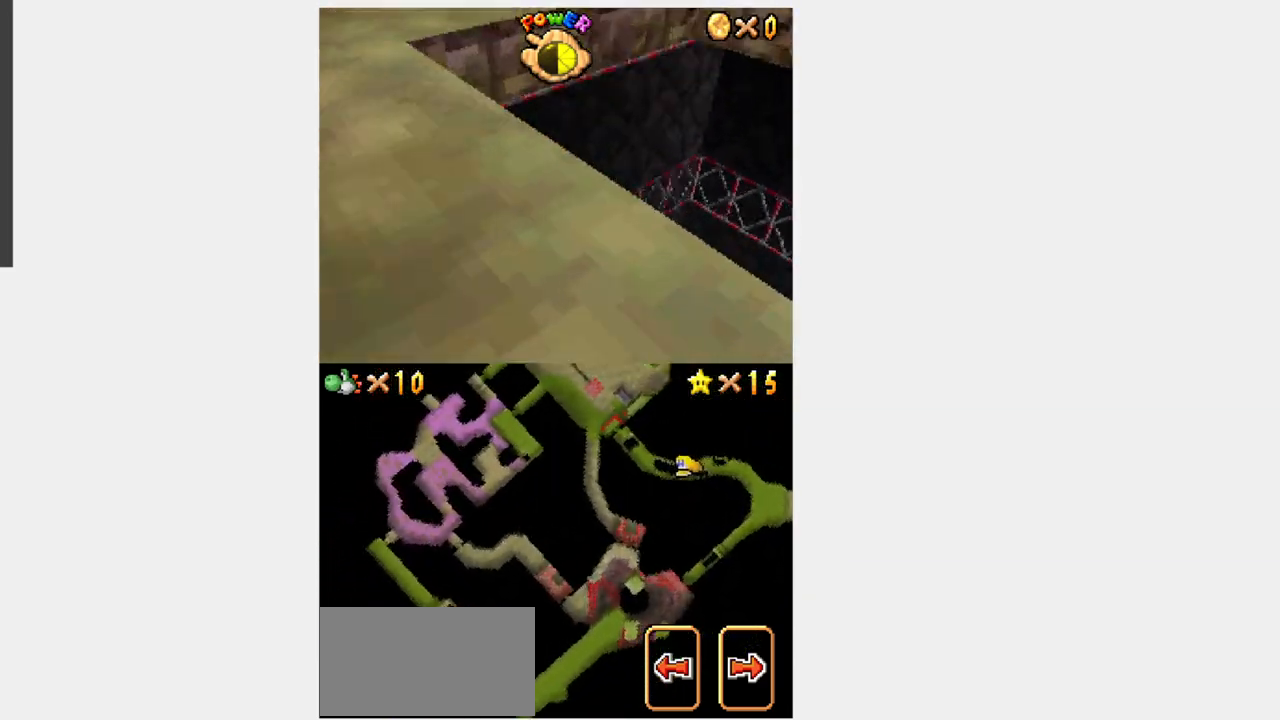
{"dt_ms": 500, "buttons": [], "events": [[150, "DPAD_DOWN", "down"], [417, "DPAD_DOWN", "up"]]}
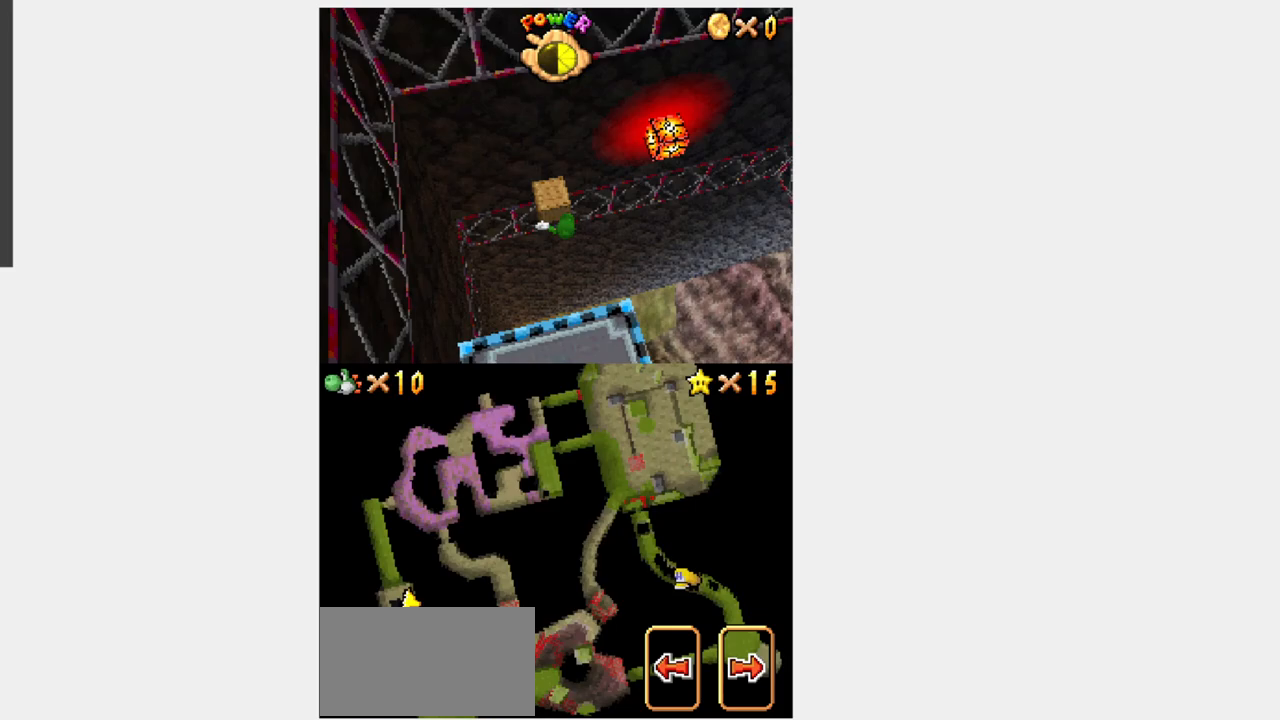
{"dt_ms": 500, "buttons": ["DPAD_DOWN"], "events": [[17, "DPAD_DOWN", "down"]]}
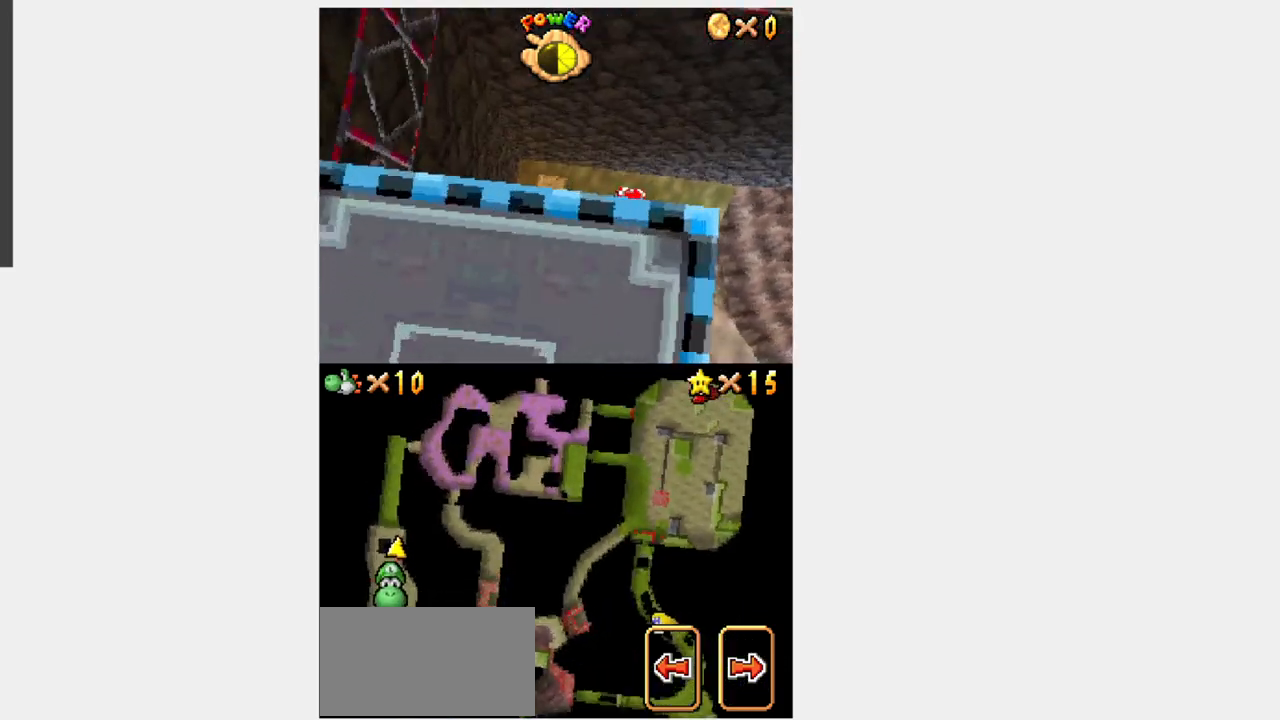
{"dt_ms": 500, "buttons": [], "events": [[217, "R1", "down"], [250, "DPAD_DOWN", "up"], [383, "R1", "up"]]}
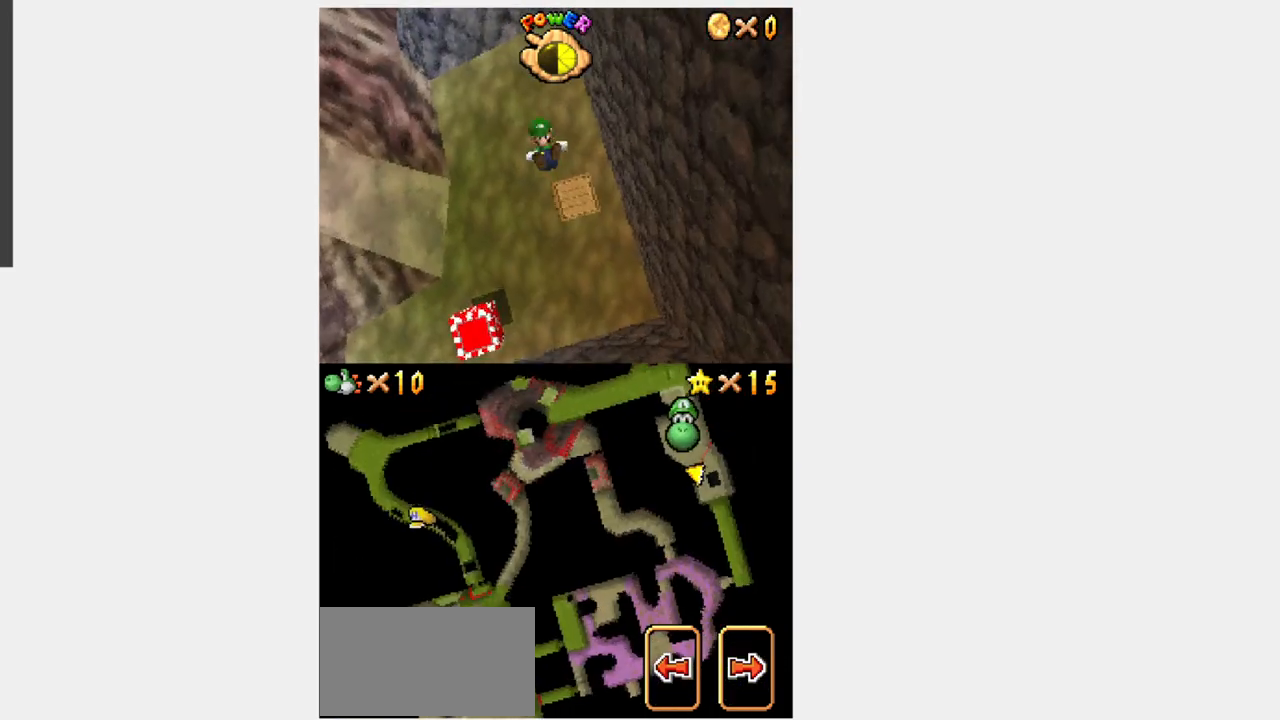
{"dt_ms": 500, "buttons": ["Y", "DPAD_DOWN"], "events": [[100, "Y", "down"], [217, "DPAD_DOWN", "down"]]}
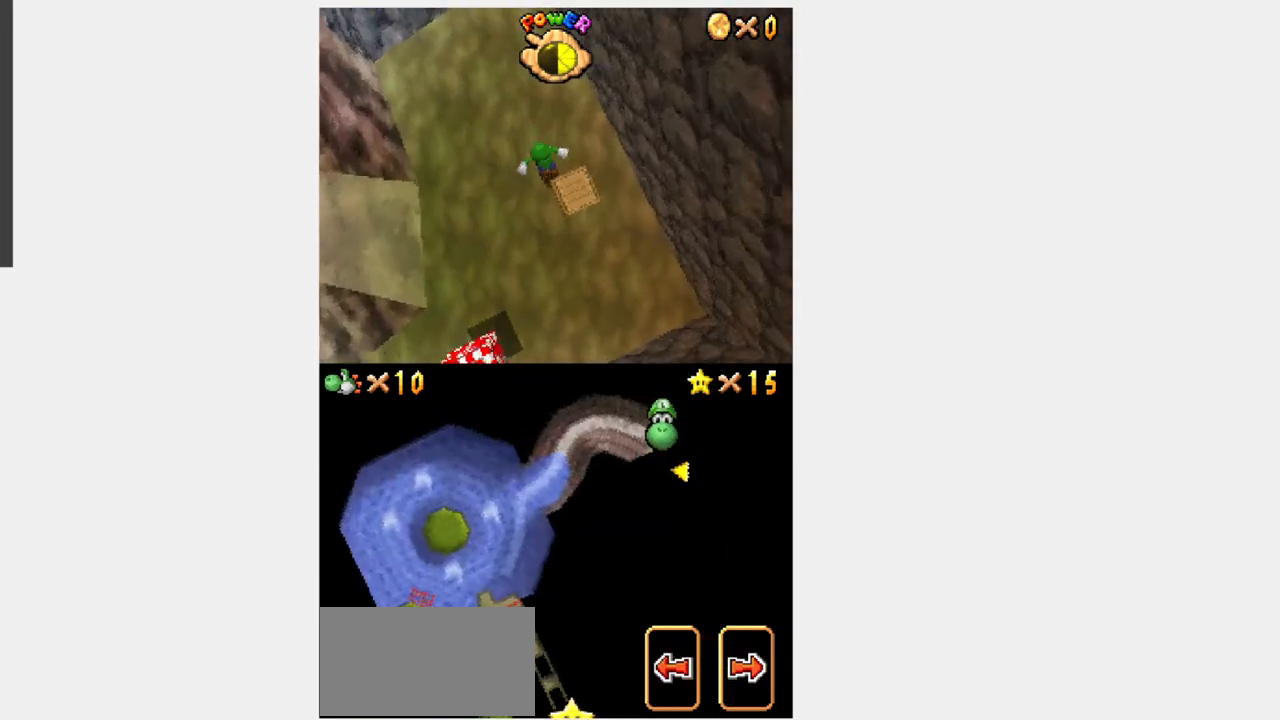
{"dt_ms": 500, "buttons": ["A", "Y", "DPAD_DOWN", "DPAD_LEFT"]}
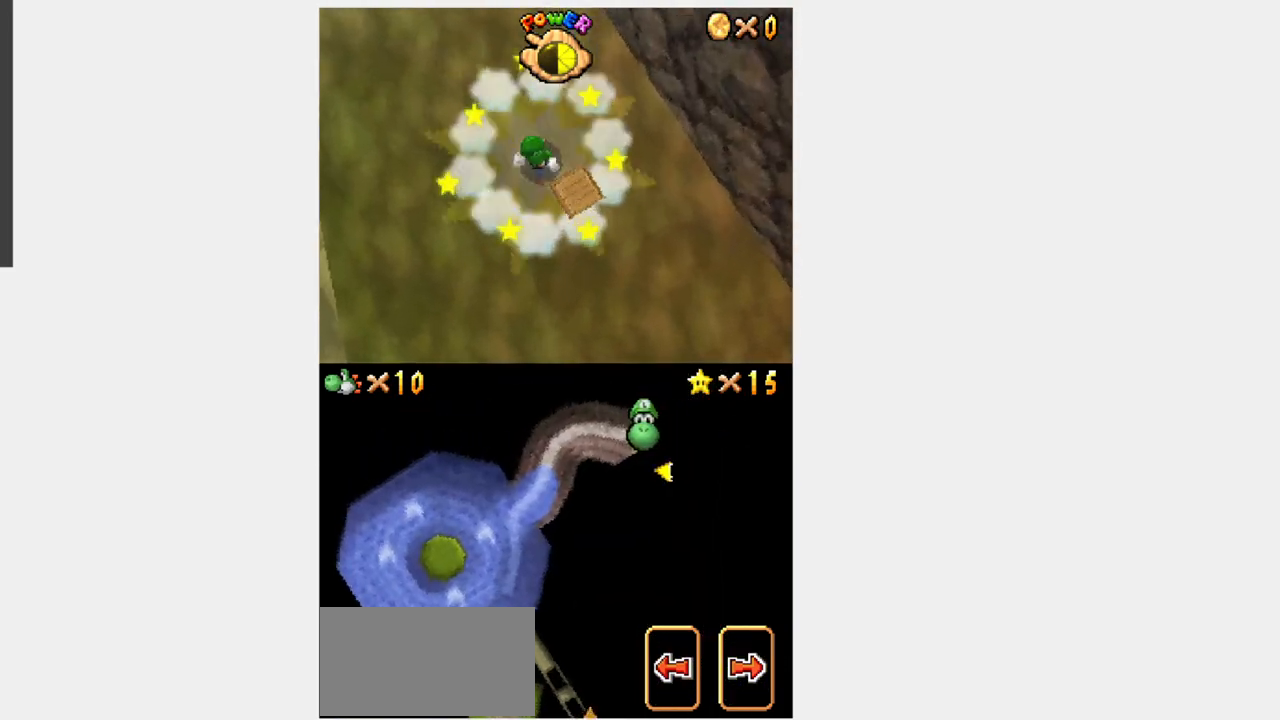
{"dt_ms": 500, "buttons": ["Y", "DPAD_UP", "DPAD_LEFT"], "events": [[167, "A", "up"], [300, "DPAD_DOWN", "up"], [350, "DPAD_UP", "down"]]}
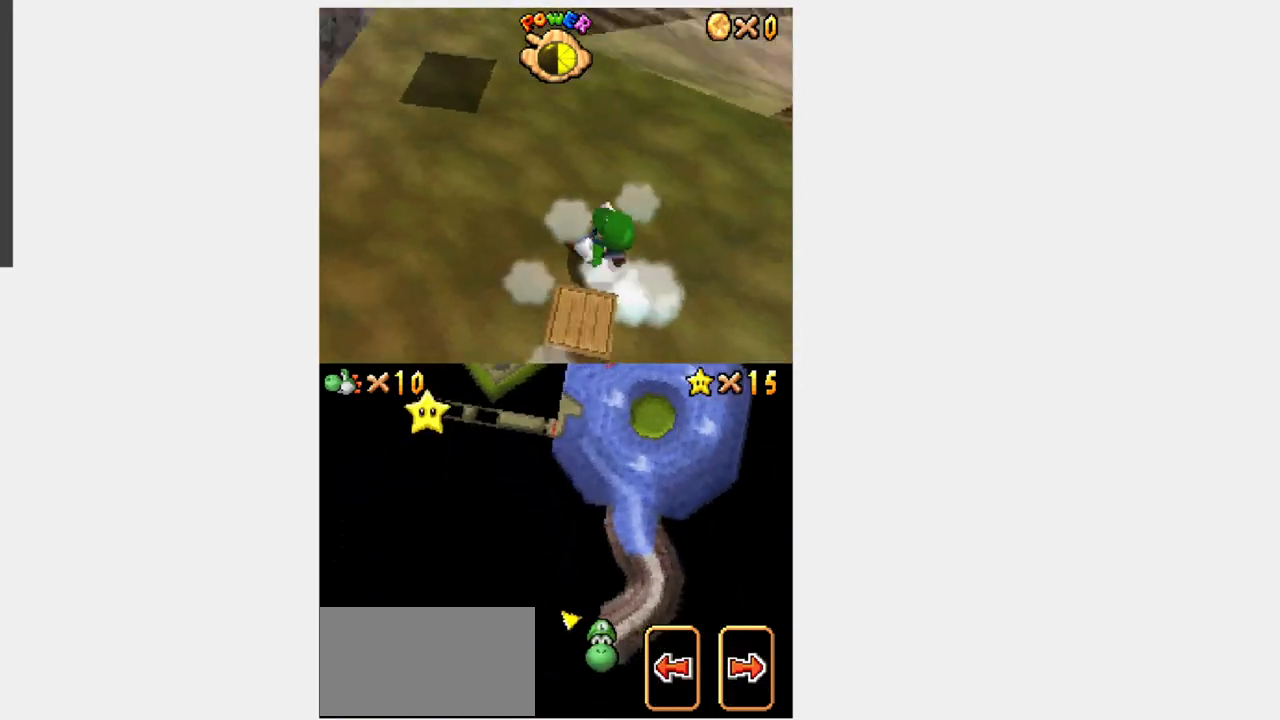
{"dt_ms": 500, "buttons": ["Y", "DPAD_UP"], "events": [[217, "DPAD_LEFT", "up"], [350, "DPAD_LEFT", "down"], [400, "DPAD_LEFT", "up"]]}
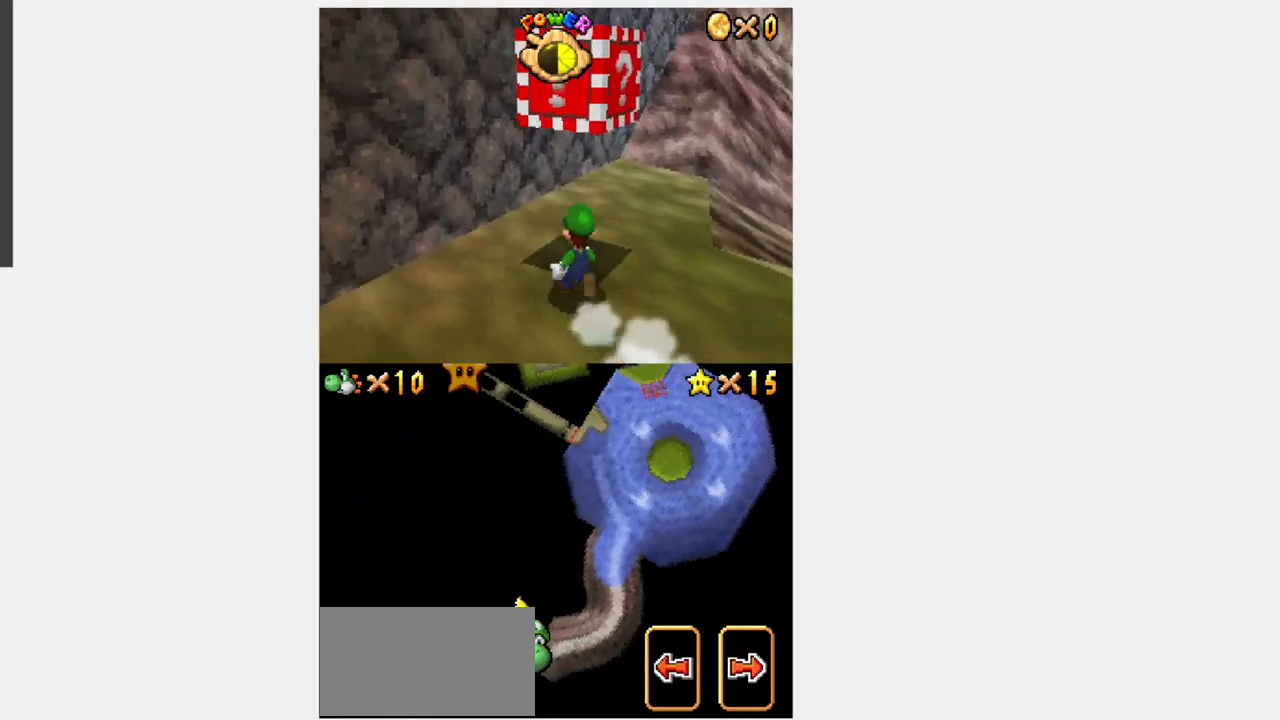
{"dt_ms": 500, "buttons": [], "events": [[117, "DPAD_DOWN", "down"], [117, "DPAD_UP", "up"], [267, "Y", "up"], [283, "DPAD_DOWN", "up"]]}
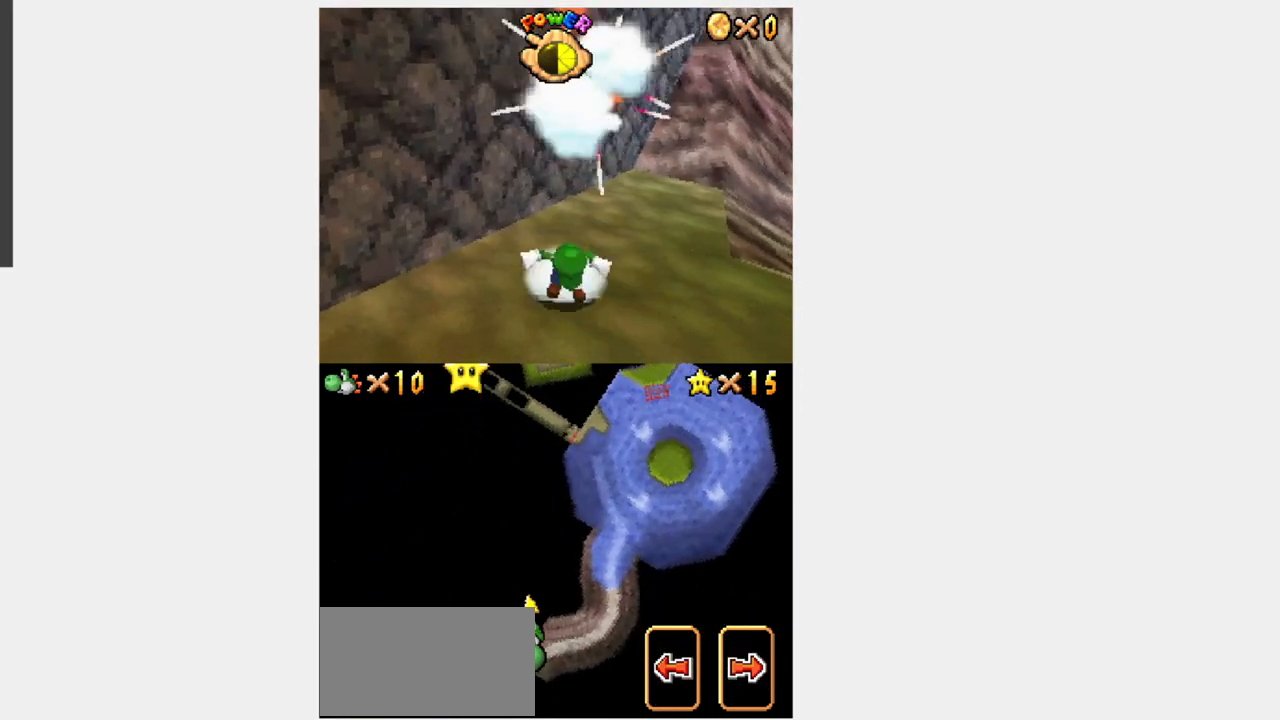
{"dt_ms": 500, "buttons": [], "events": [[83, "L1", "down"], [283, "L1", "up"], [350, "X", "down"], [383, "X", "up"], [417, "X", "down"], [483, "X", "up"]]}
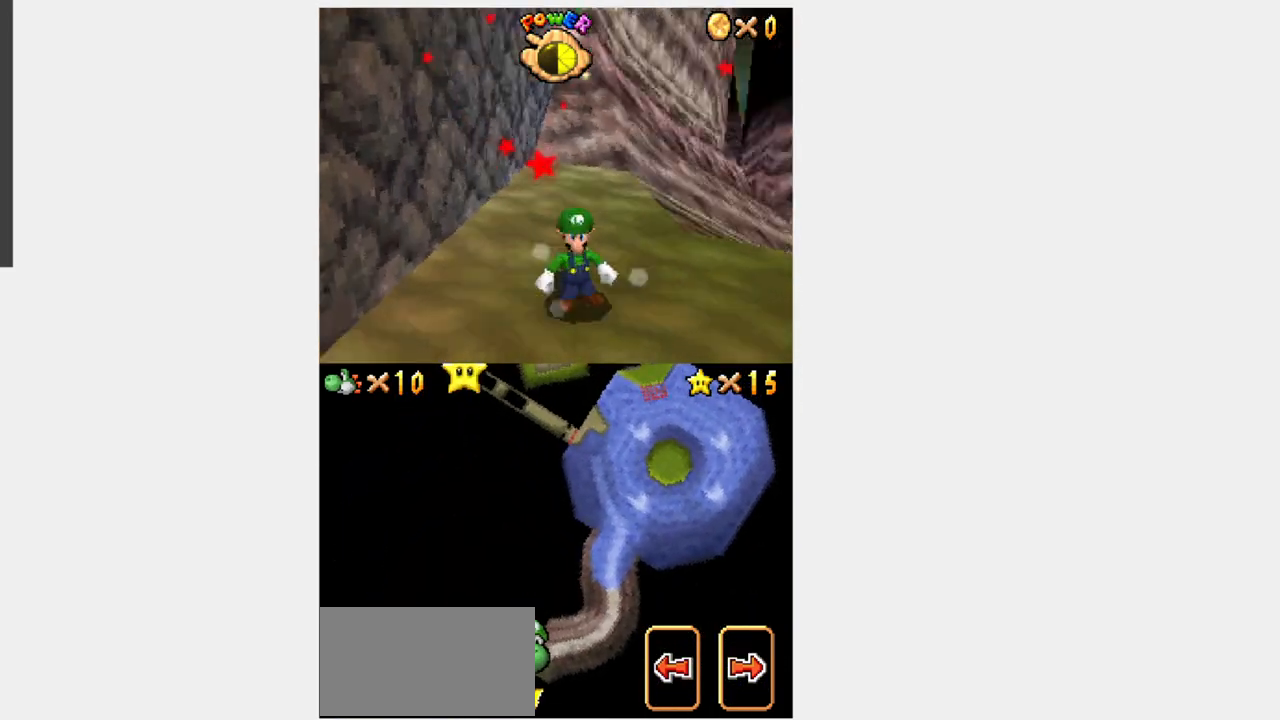
{"dt_ms": 500, "buttons": ["DPAD_RIGHT"], "events": [[450, "DPAD_RIGHT", "down"]]}
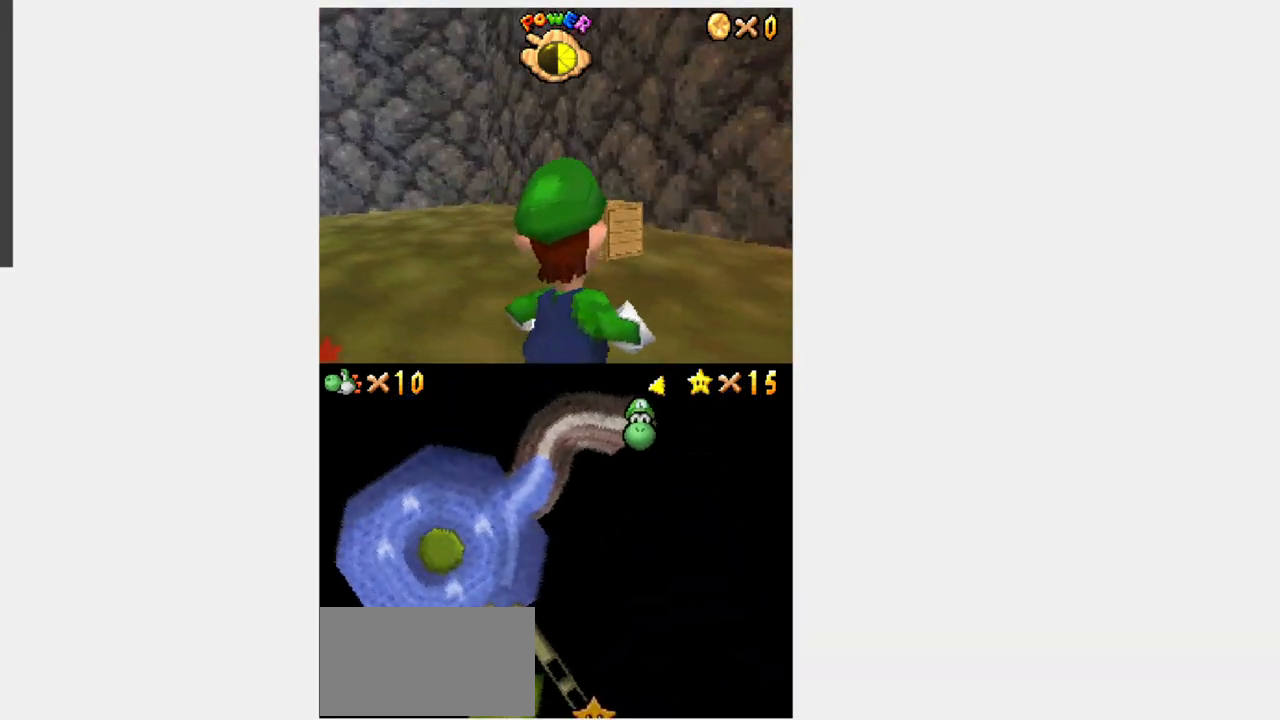
{"dt_ms": 500, "buttons": [], "events": [[83, "DPAD_RIGHT", "up"], [83, "X", "down"], [183, "X", "up"]]}
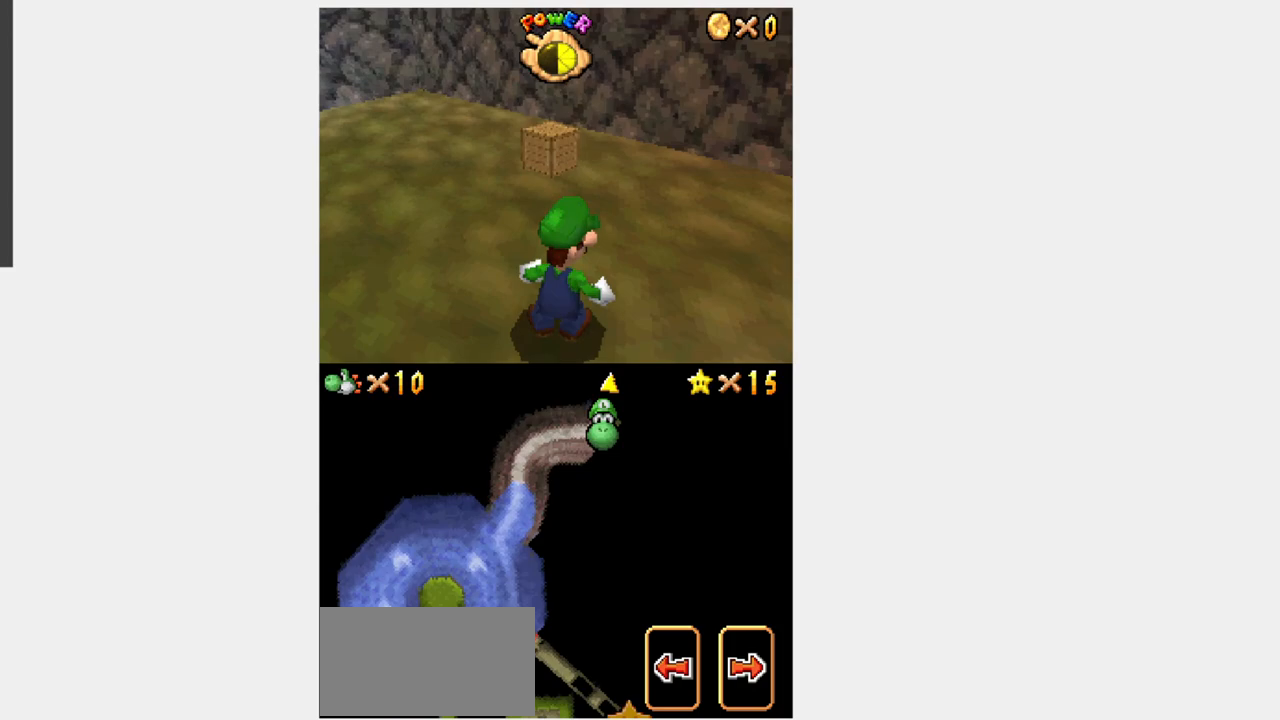
{"dt_ms": 500, "buttons": [], "events": [[217, "DPAD_DOWN", "down"], [383, "DPAD_DOWN", "up"]]}
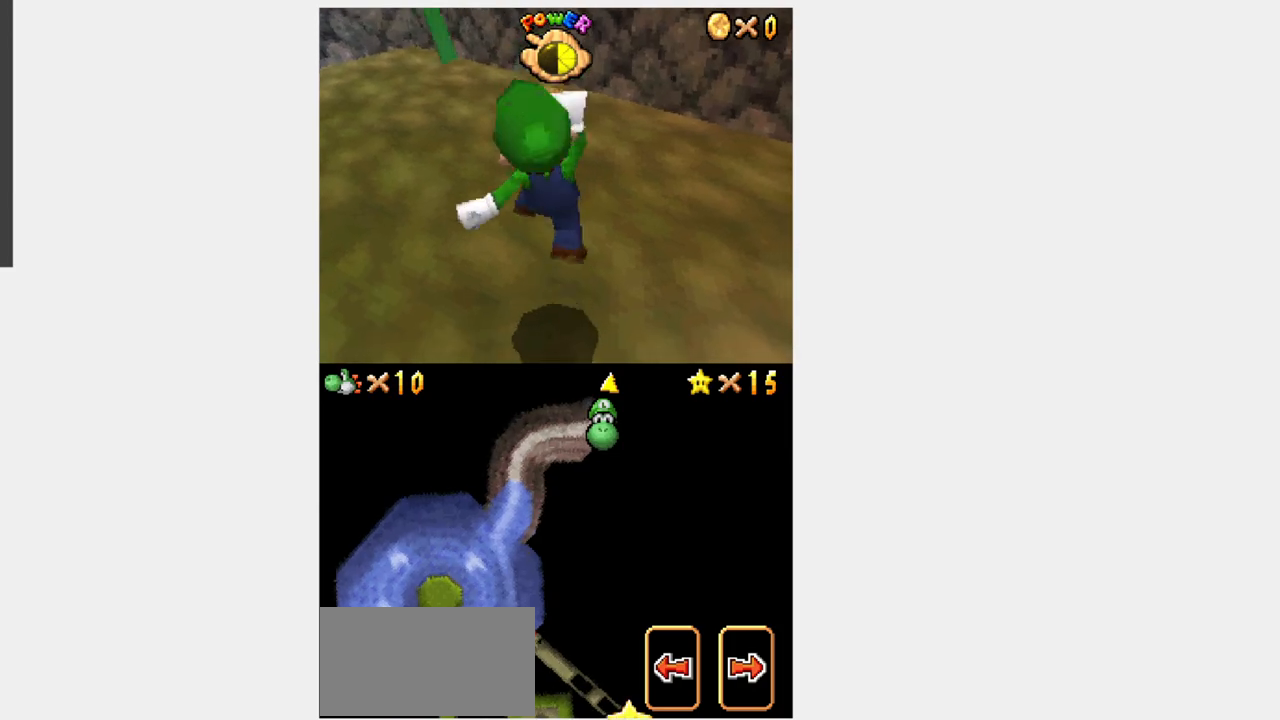
{"dt_ms": 500, "buttons": [], "events": []}
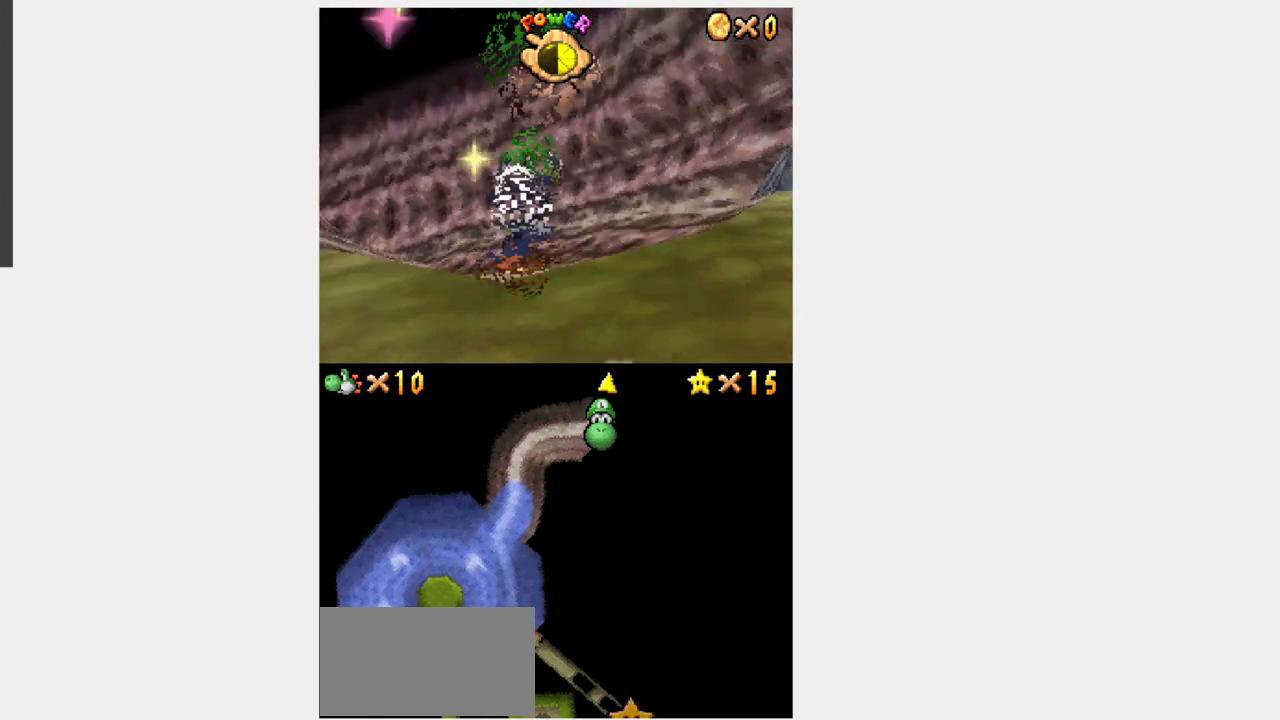
{"dt_ms": 500, "buttons": [], "events": []}
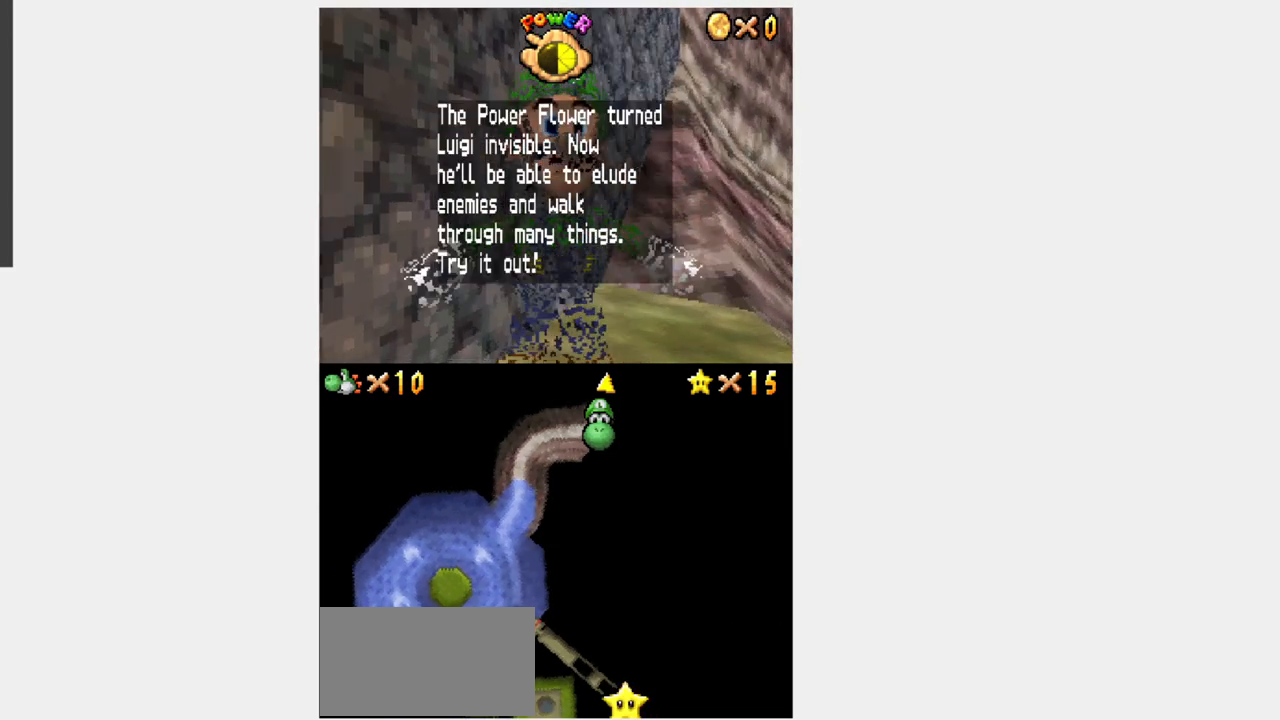
{"dt_ms": 500, "buttons": [], "events": [[17, "A", "down"], [233, "A", "up"]]}
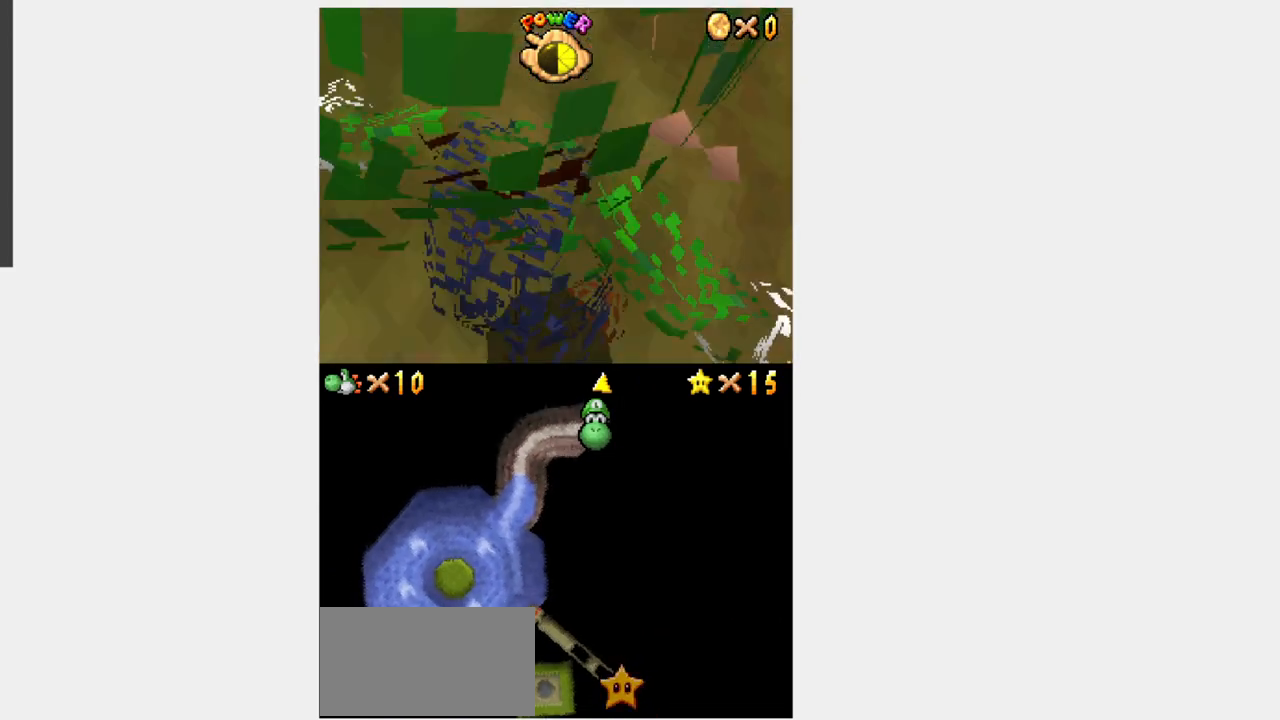
{"dt_ms": 500, "buttons": [], "events": []}
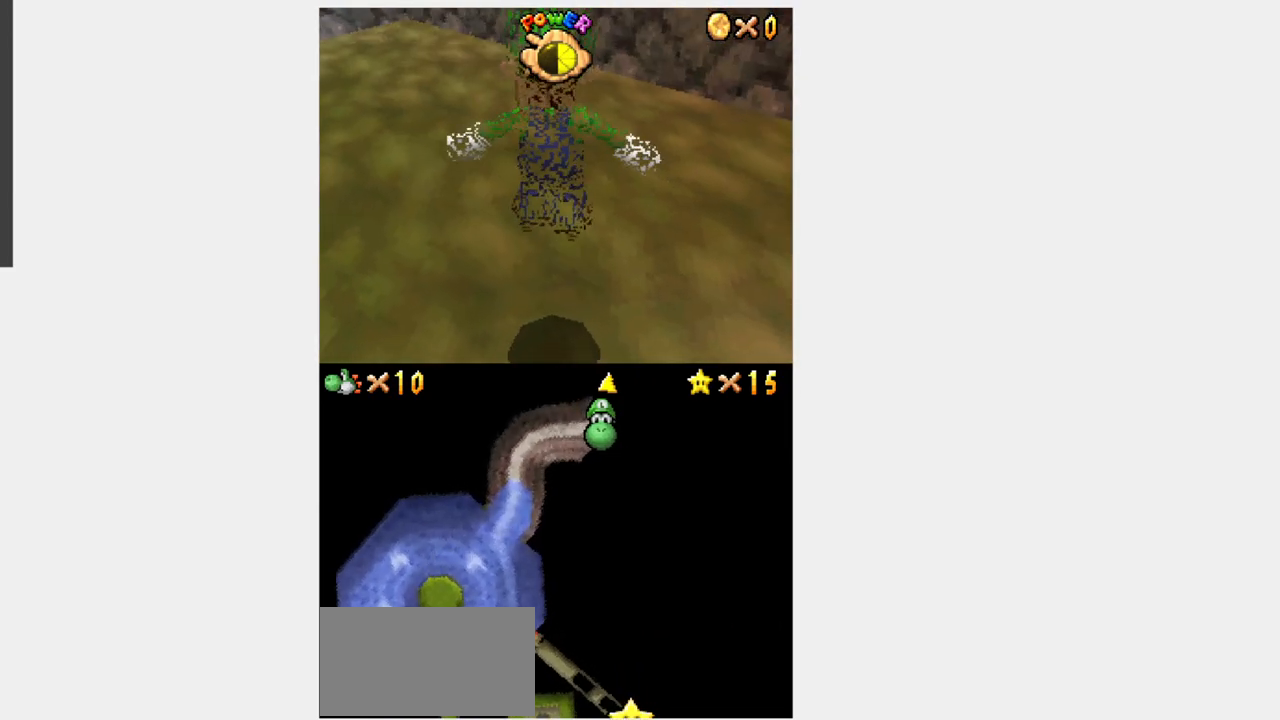
{"dt_ms": 500, "buttons": [], "events": []}
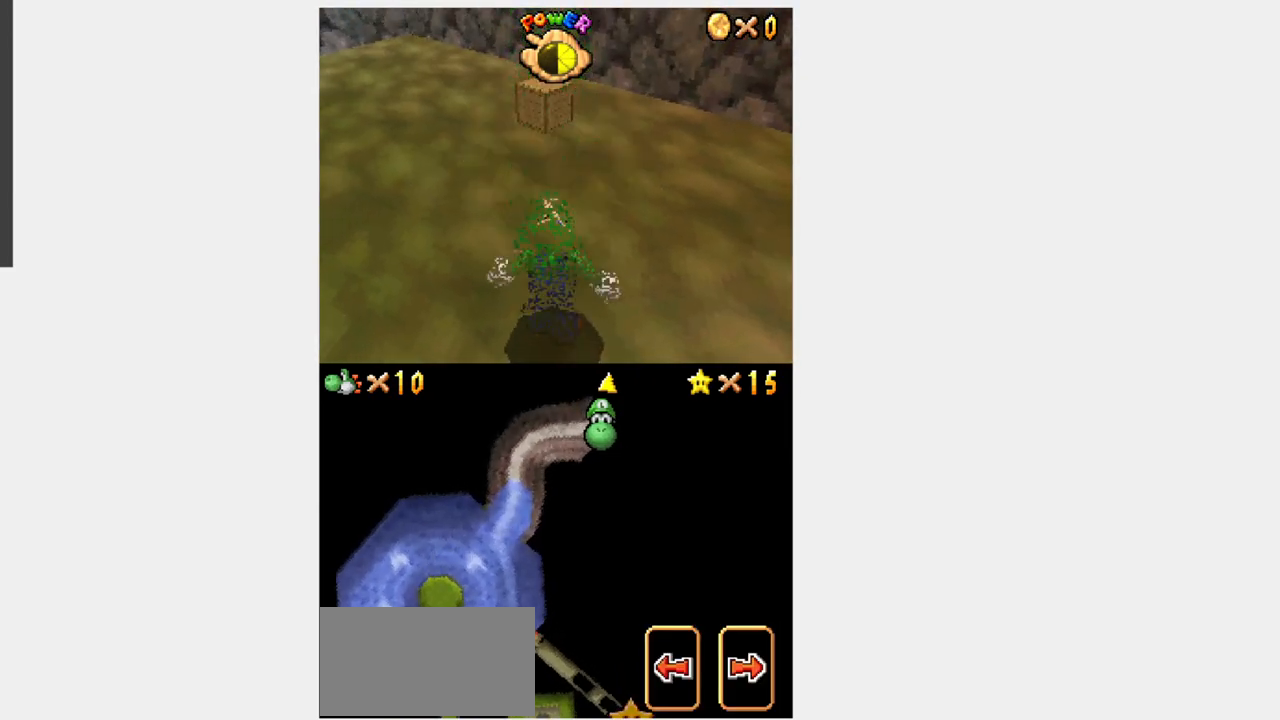
{"dt_ms": 500, "buttons": ["Y", "DPAD_LEFT"], "events": [[133, "Y", "down"], [200, "DPAD_LEFT", "down"]]}
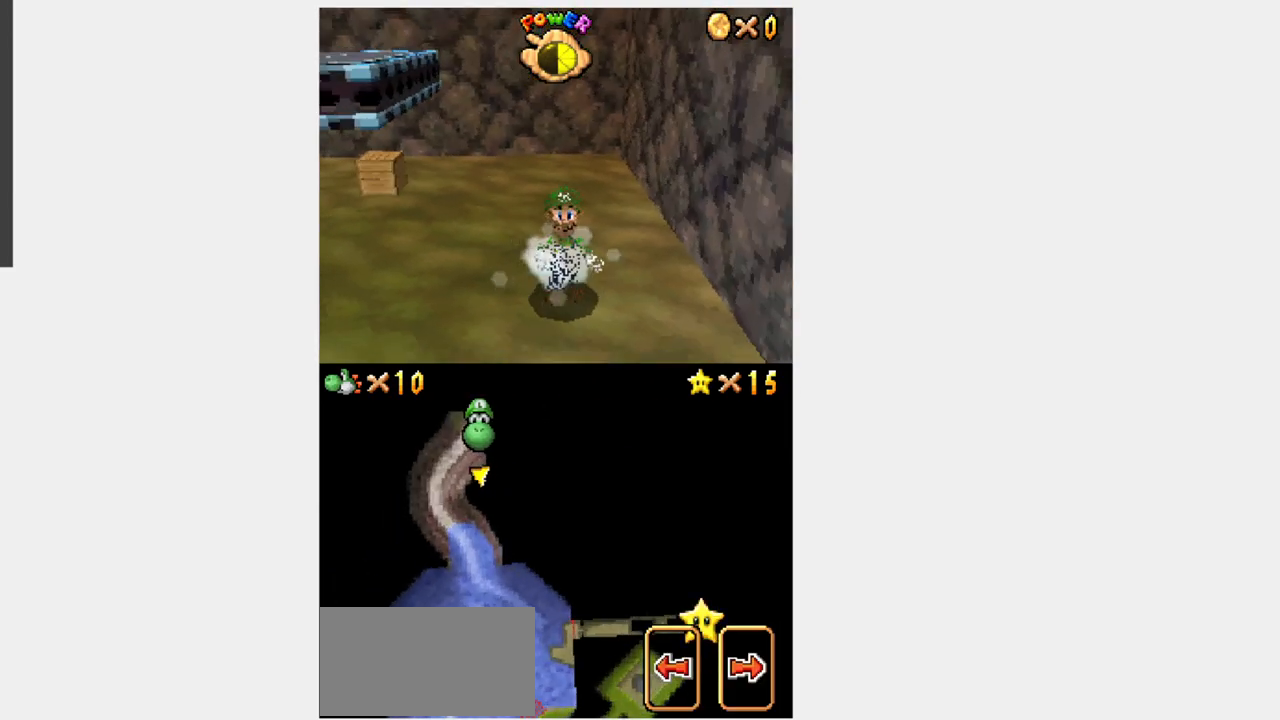
{"dt_ms": 500, "buttons": ["Y", "DPAD_UP"], "events": [[150, "DPAD_UP", "down"], [283, "DPAD_LEFT", "up"]]}
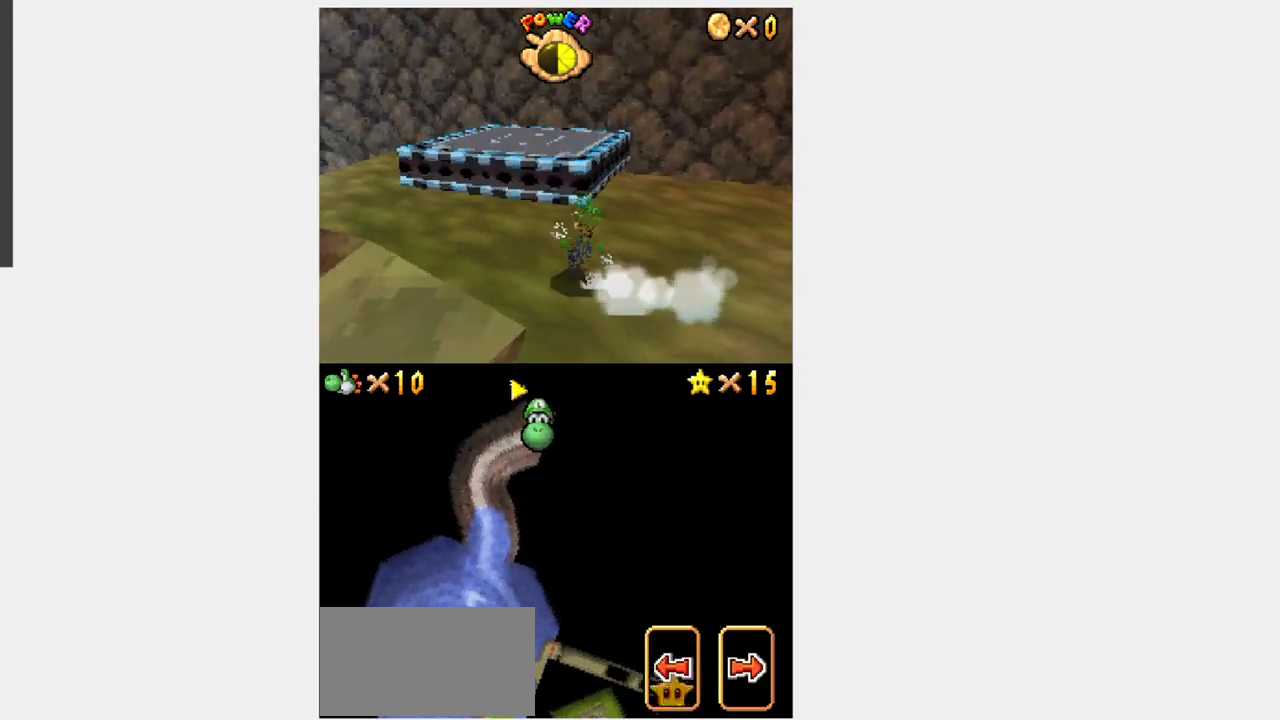
{"dt_ms": 500, "buttons": [], "events": [[233, "A", "down"], [350, "Y", "up"], [367, "A", "up"], [367, "DPAD_UP", "up"]]}
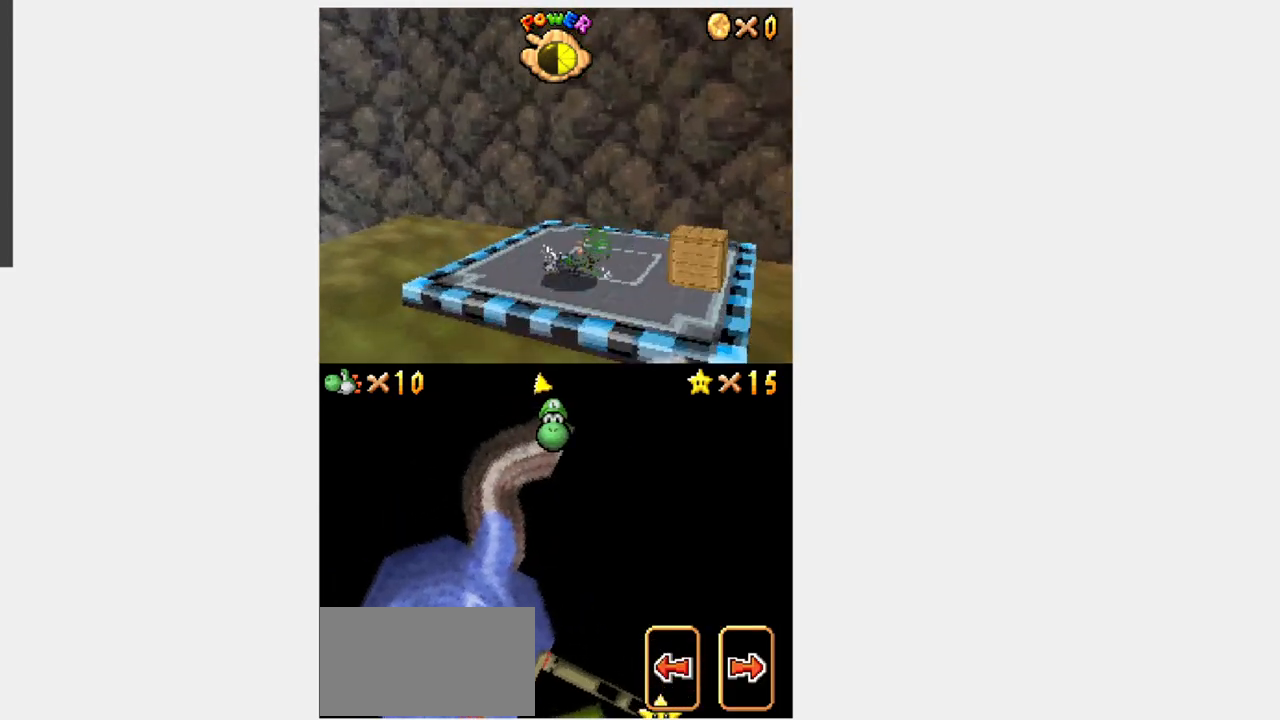
{"dt_ms": 1000, "buttons": ["DPAD_DOWN"]}
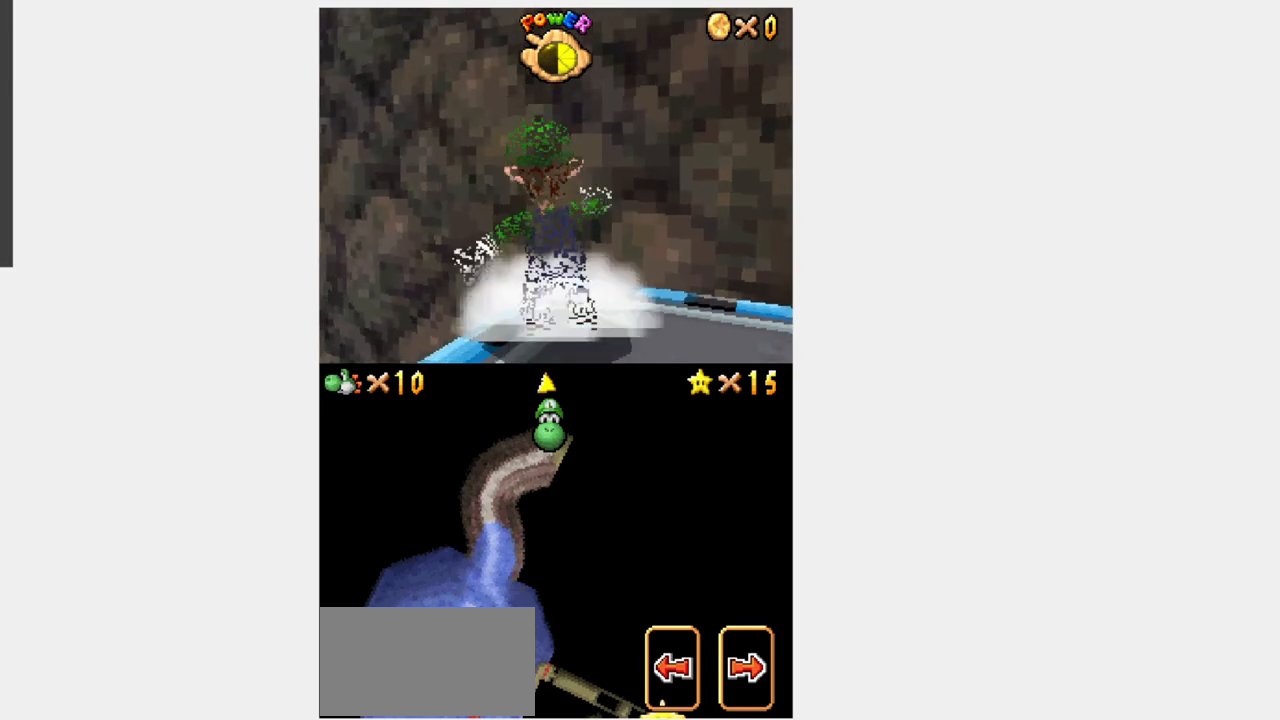
{"dt_ms": 1000, "buttons": ["DPAD_DOWN", "DPAD_RIGHT"]}